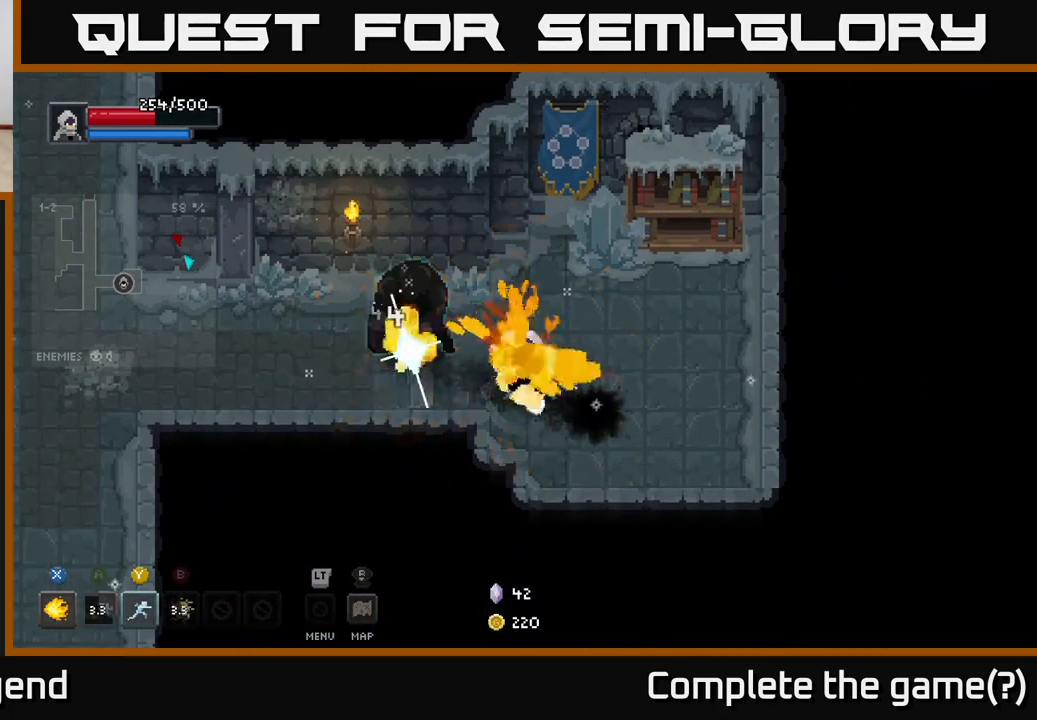
Gameplay with a controller (Xbox layout); each line is a JSON object with the inputs held at the frame after it. "events" lists button and stick changes between this image and that frame as [ms after this image, input, new state], when the widget could be followed in between.
{"buttons": [], "left_stick": "left", "right_stick": "center", "events": [[250, "X", "up"], [250, "left_stick", "center"], [350, "left_stick", "left"]]}
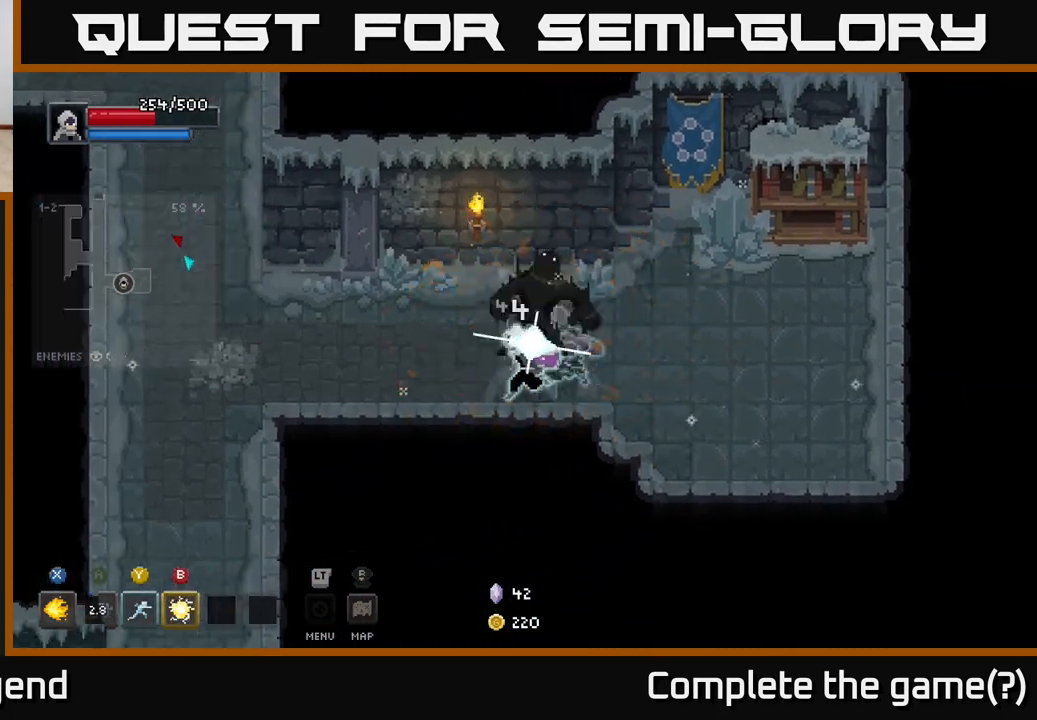
{"buttons": [], "left_stick": "left", "right_stick": "center", "events": []}
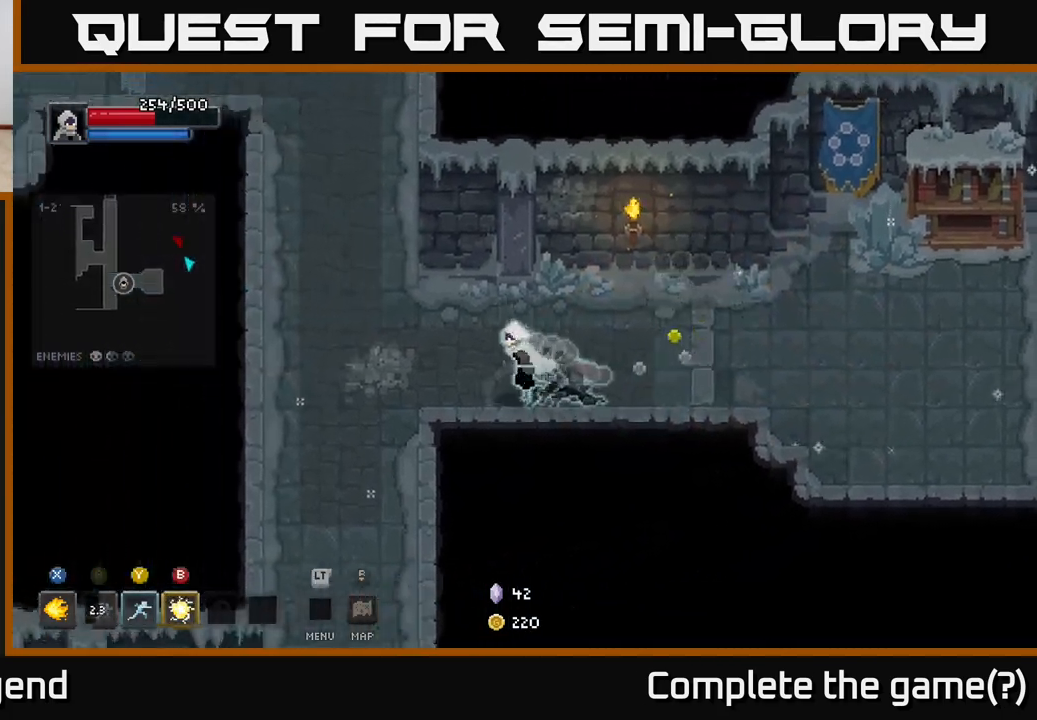
{"buttons": [], "left_stick": "down-left", "right_stick": "center", "events": [[400, "left_stick", "down-left"]]}
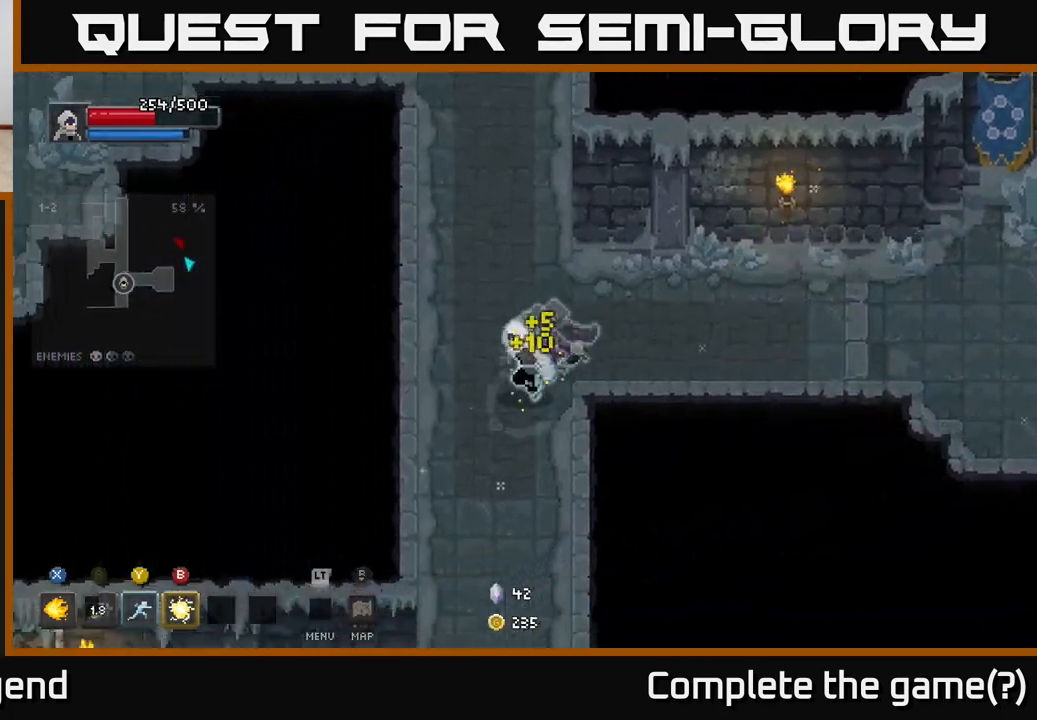
{"buttons": [], "left_stick": "down", "right_stick": "center", "events": [[150, "left_stick", "down"]]}
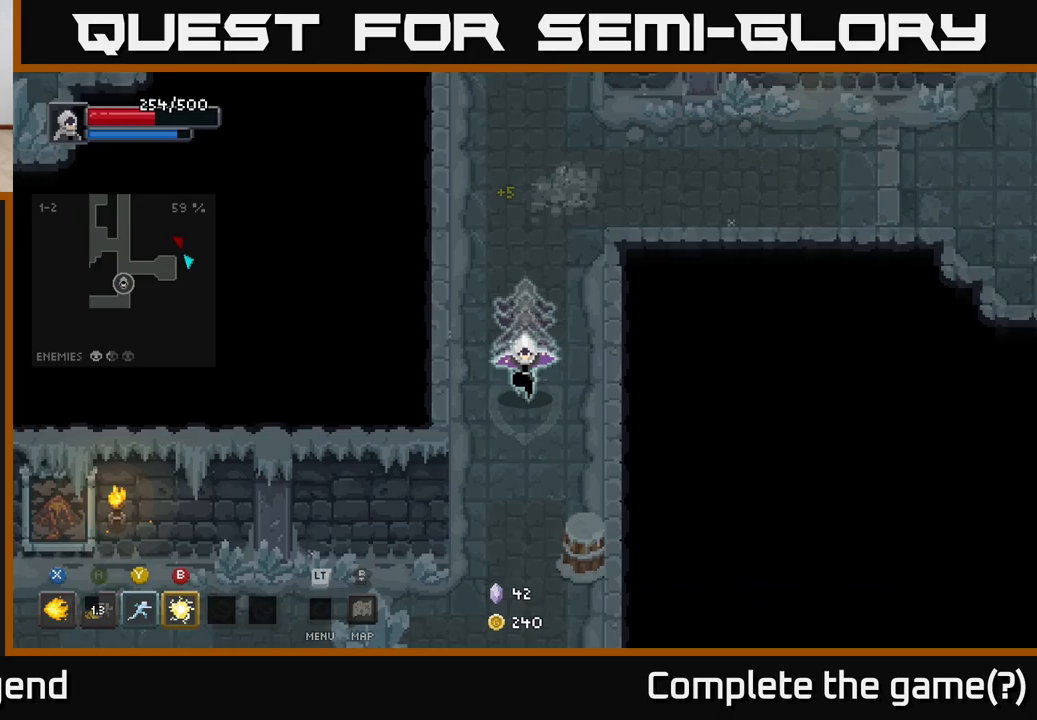
{"buttons": [], "left_stick": "down", "right_stick": "center", "events": [[150, "left_stick", "down-right"], [367, "left_stick", "down"]]}
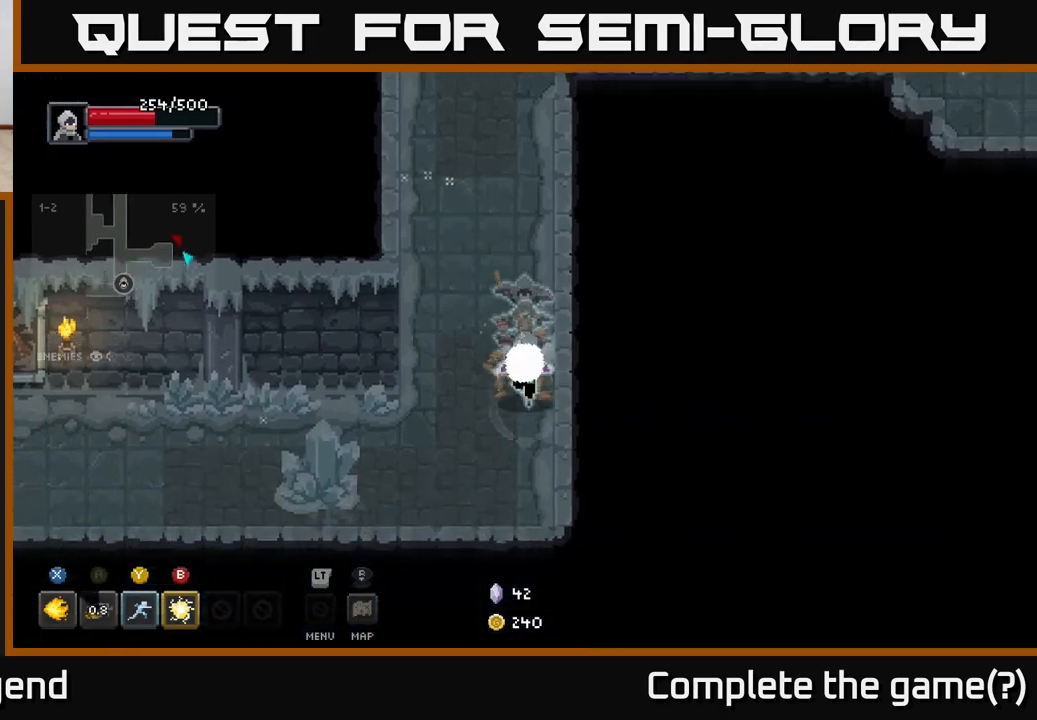
{"buttons": [], "left_stick": "left", "right_stick": "center", "events": [[133, "left_stick", "left"]]}
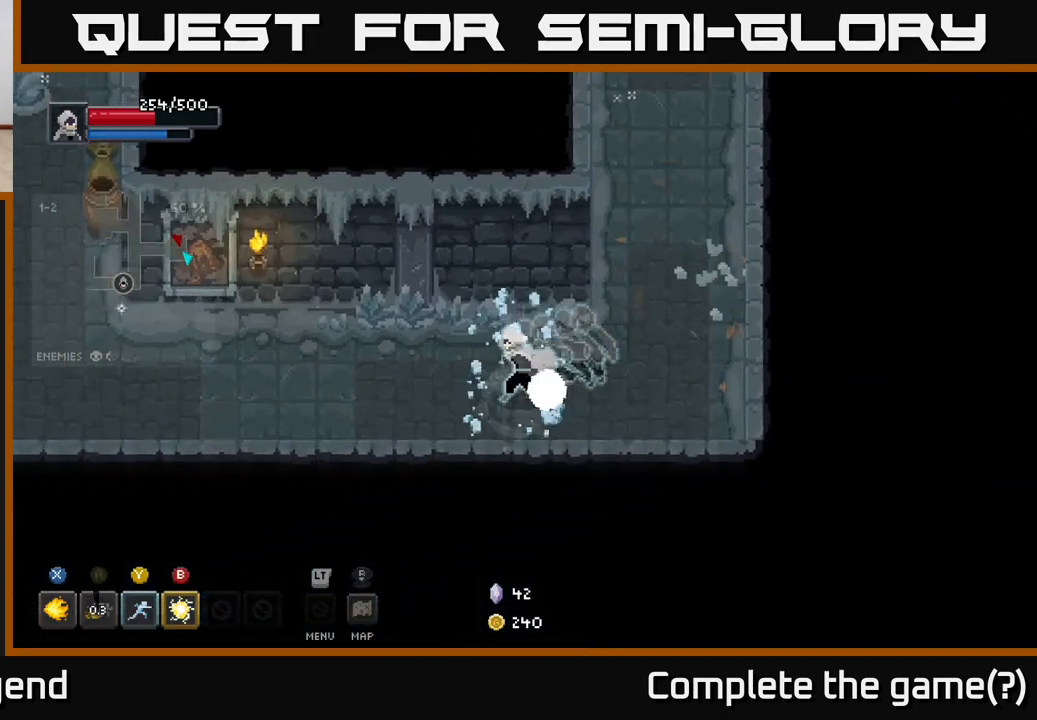
{"buttons": [], "left_stick": "left", "right_stick": "center", "events": []}
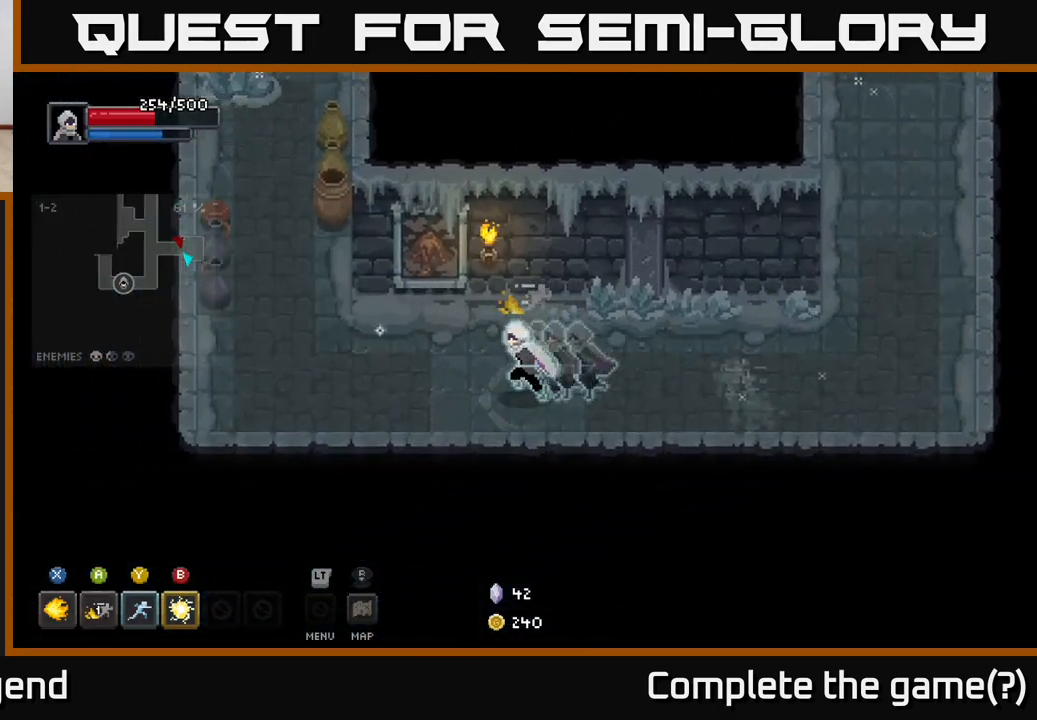
{"buttons": [], "left_stick": "left", "right_stick": "center", "events": []}
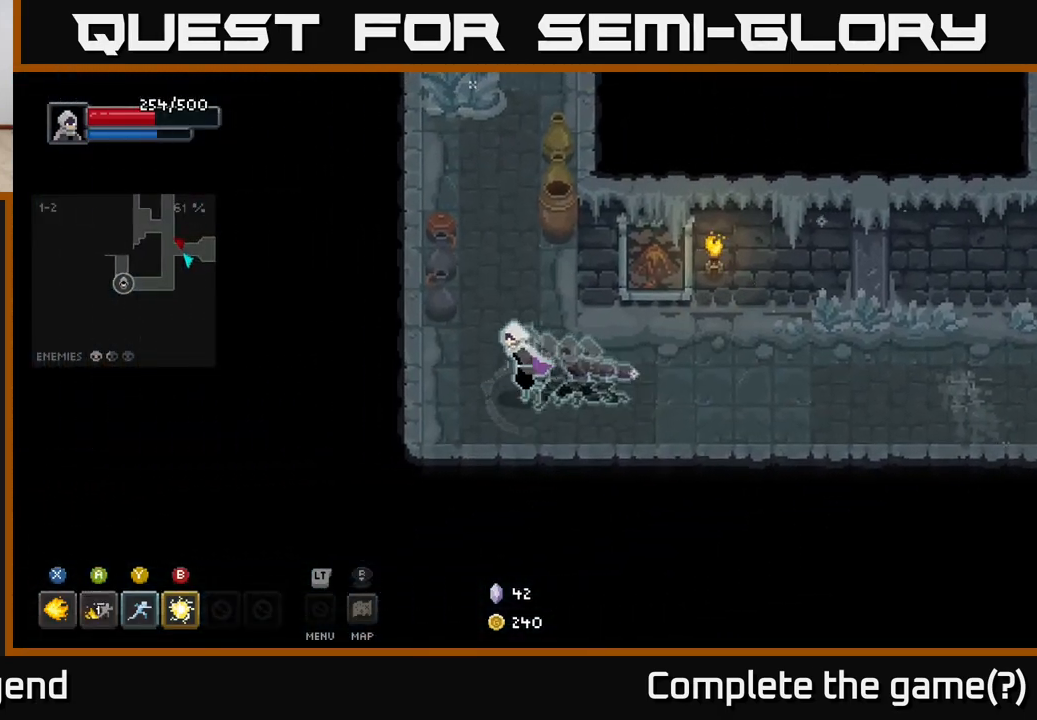
{"buttons": [], "left_stick": "up", "right_stick": "center", "events": [[183, "left_stick", "up-left"], [350, "left_stick", "up"]]}
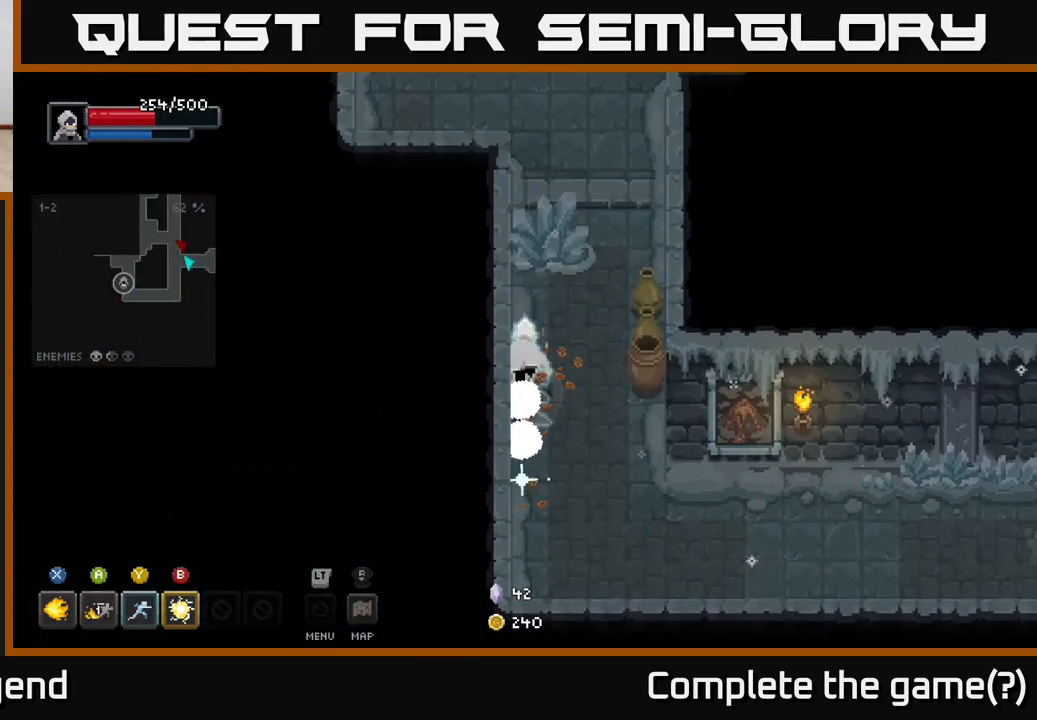
{"buttons": [], "left_stick": "up", "right_stick": "center", "events": [[100, "left_stick", "right"], [150, "left_stick", "down-right"], [350, "left_stick", "up-right"], [400, "left_stick", "up"]]}
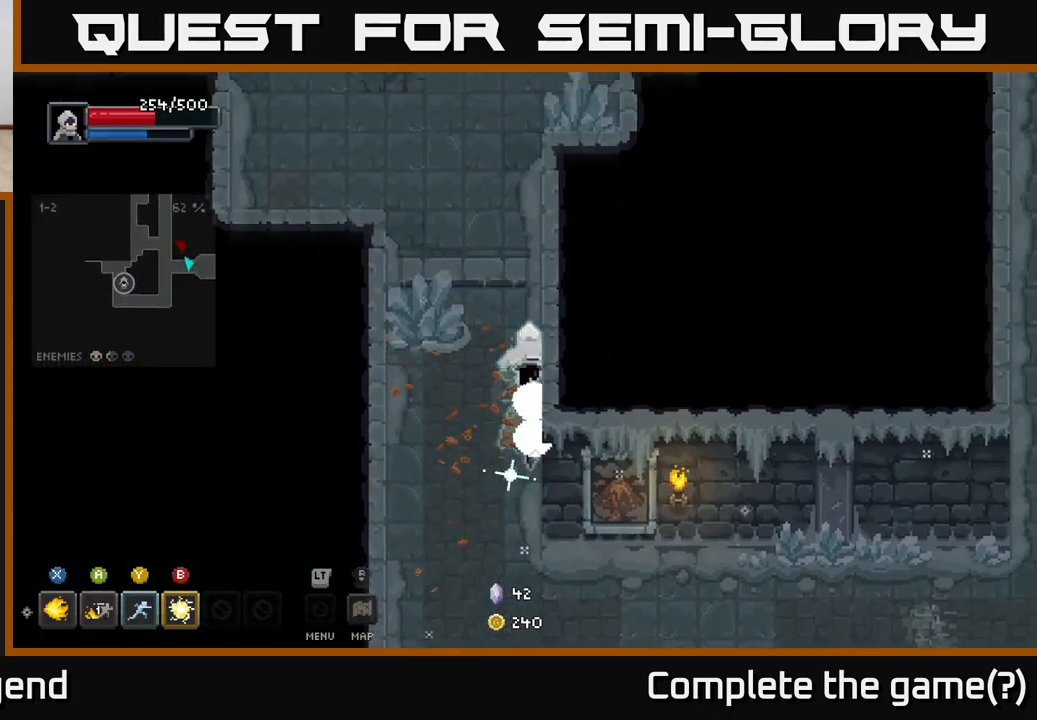
{"buttons": [], "left_stick": "up-right", "right_stick": "center", "events": [[133, "left_stick", "left"], [333, "left_stick", "up"], [467, "left_stick", "up-right"]]}
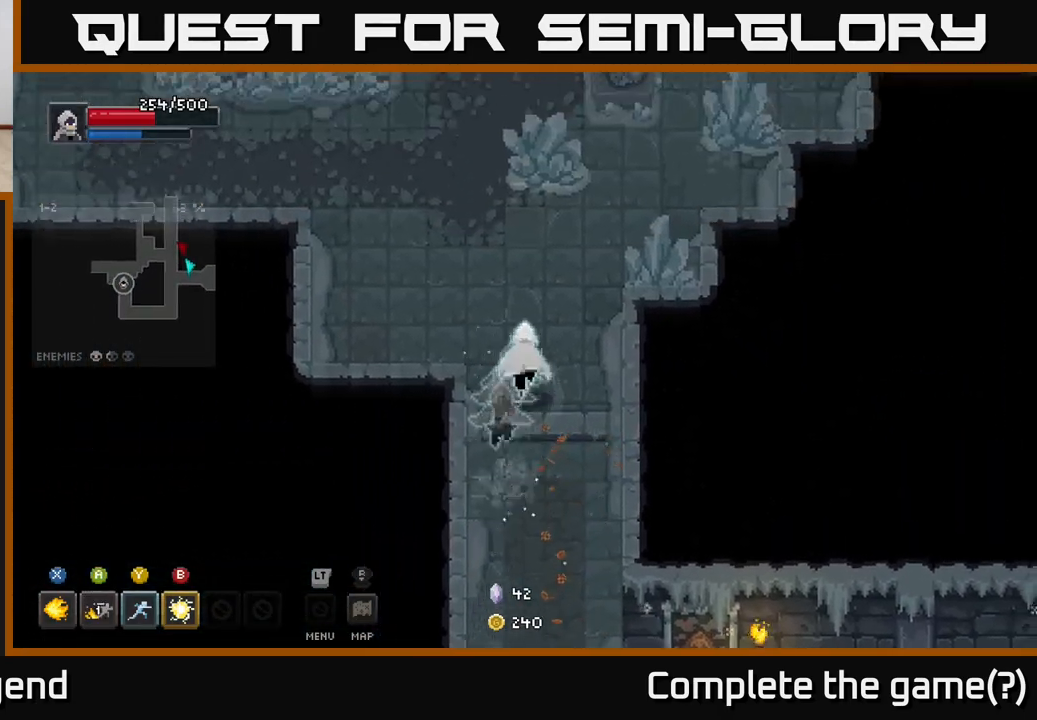
{"buttons": [], "left_stick": "up-right", "right_stick": "center", "events": [[300, "left_stick", "up-left"], [500, "left_stick", "up-right"]]}
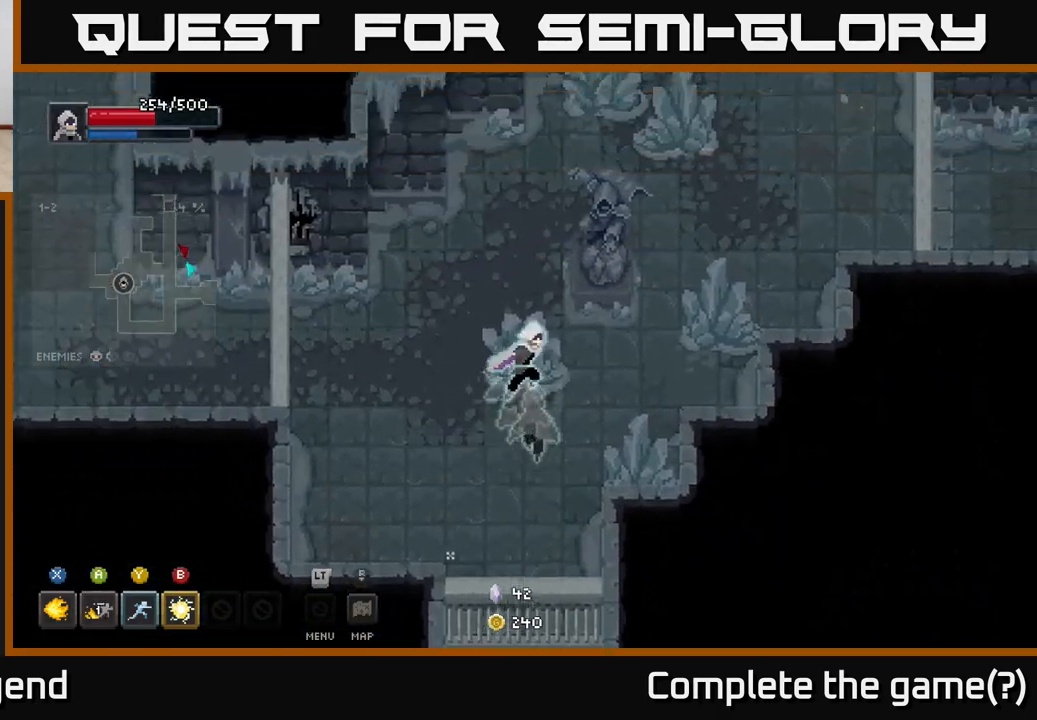
{"buttons": [], "left_stick": "up-right", "right_stick": "center", "events": [[117, "left_stick", "down-right"], [450, "left_stick", "up-right"]]}
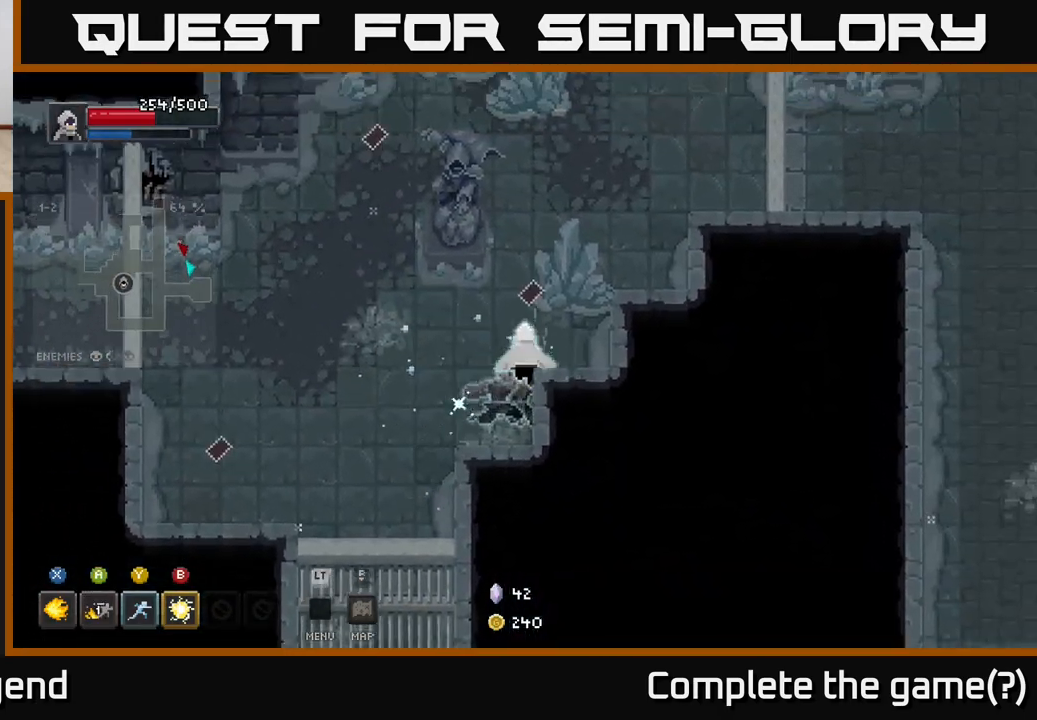
{"buttons": [], "left_stick": "up-right", "right_stick": "center", "events": [[17, "left_stick", "up"], [167, "left_stick", "up-right"]]}
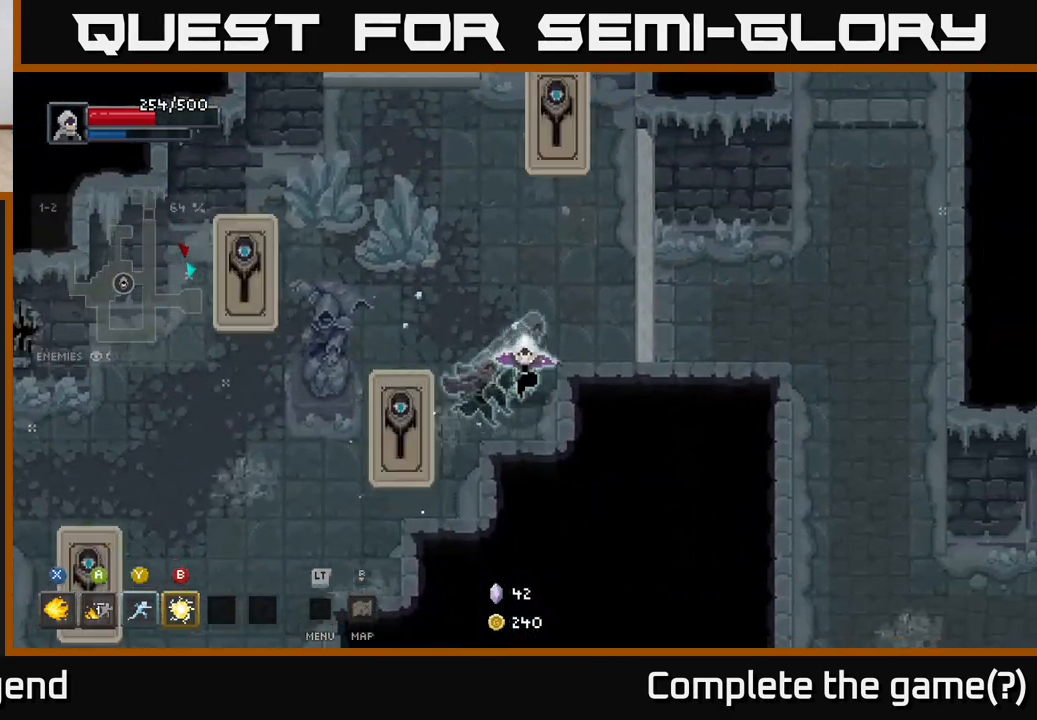
{"buttons": [], "left_stick": "left", "right_stick": "center", "events": [[33, "left_stick", "down-left"], [83, "B", "down"], [167, "B", "up"], [267, "left_stick", "left"]]}
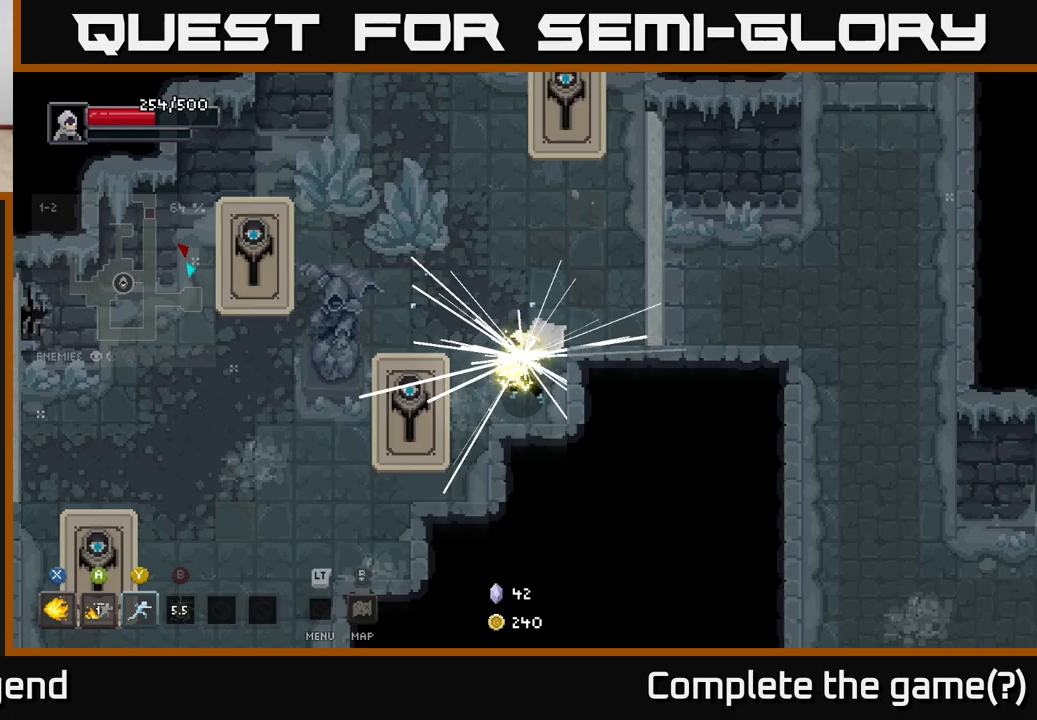
{"buttons": ["X"], "left_stick": "left", "right_stick": "center", "events": [[483, "X", "down"]]}
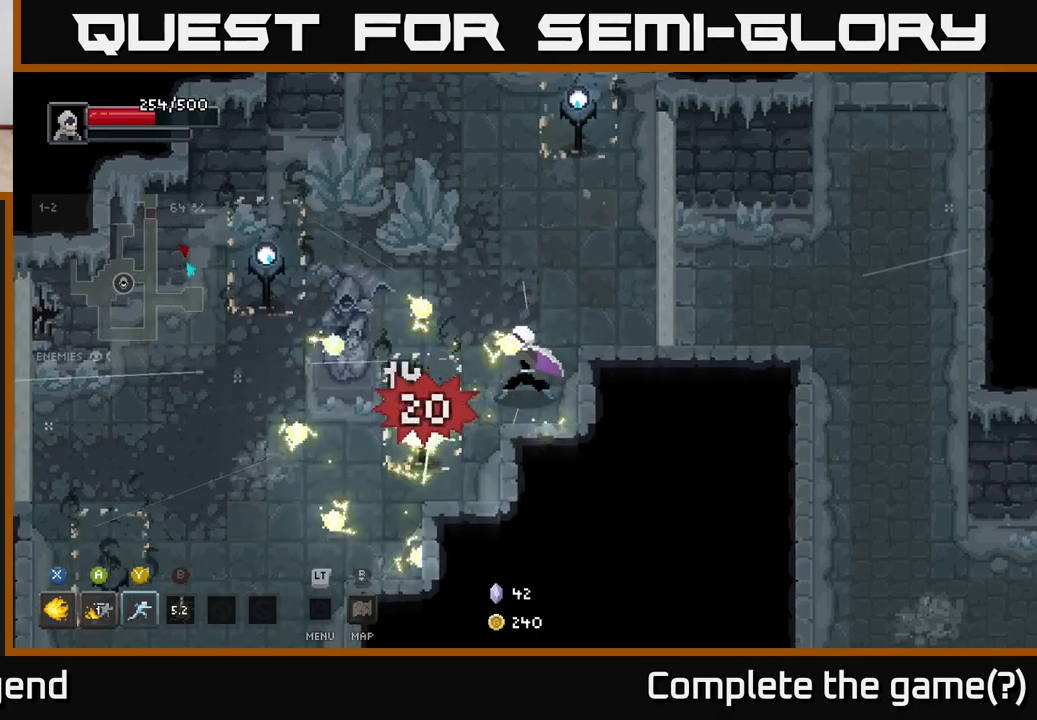
{"buttons": ["X"], "left_stick": "down-left", "right_stick": "center", "events": [[433, "left_stick", "down-left"]]}
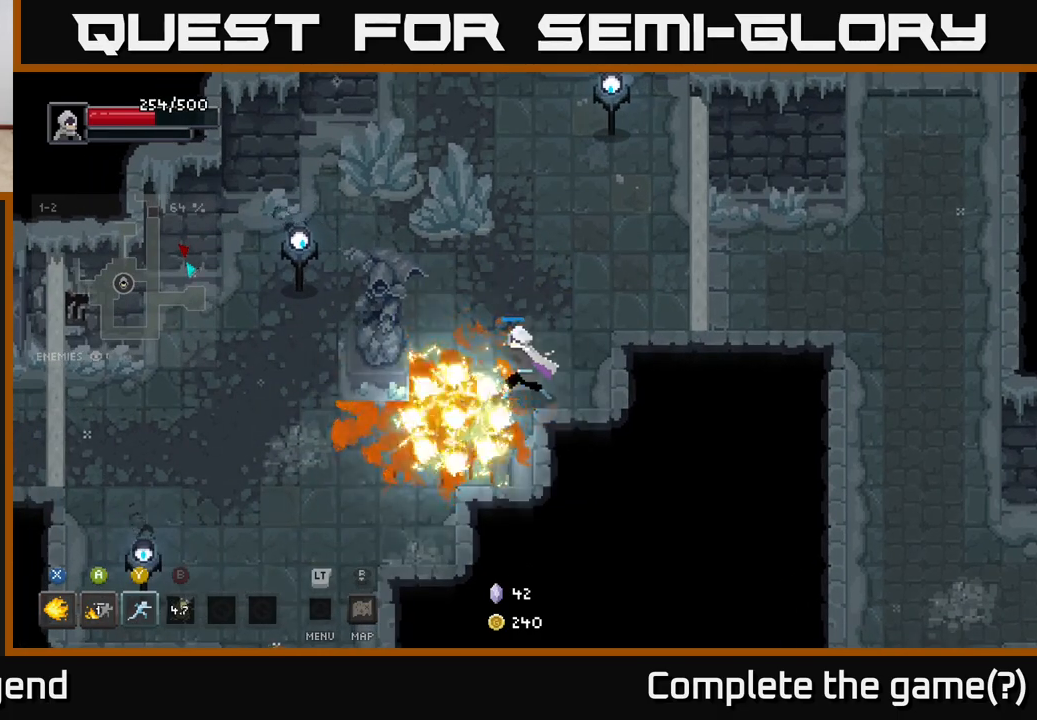
{"buttons": [], "left_stick": "down-left", "right_stick": "center", "events": [[450, "X", "up"]]}
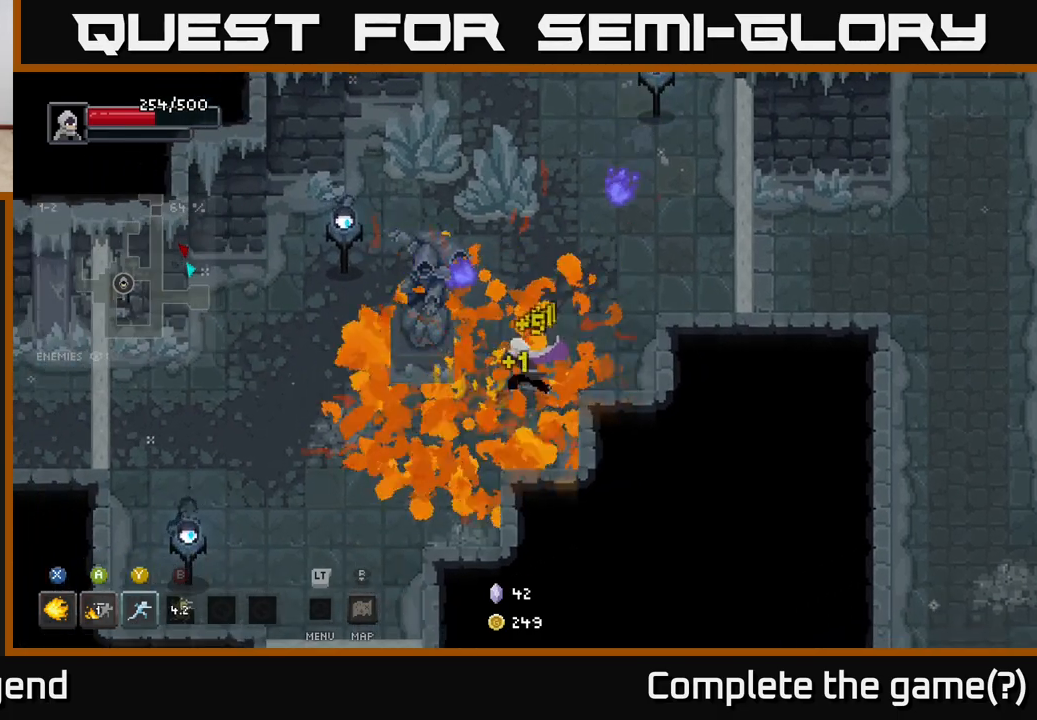
{"buttons": ["Y"], "left_stick": "down-left", "right_stick": "center", "events": [[67, "A", "down"], [233, "A", "up"], [500, "Y", "down"]]}
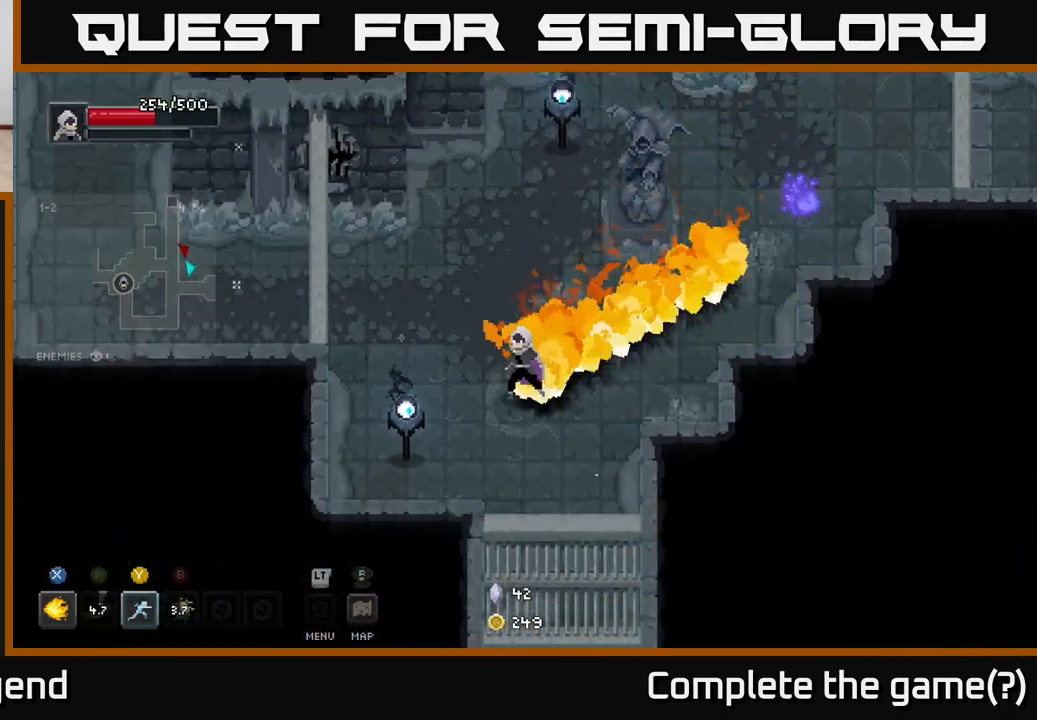
{"buttons": [], "left_stick": "down-left", "right_stick": "center", "events": [[67, "Y", "up"]]}
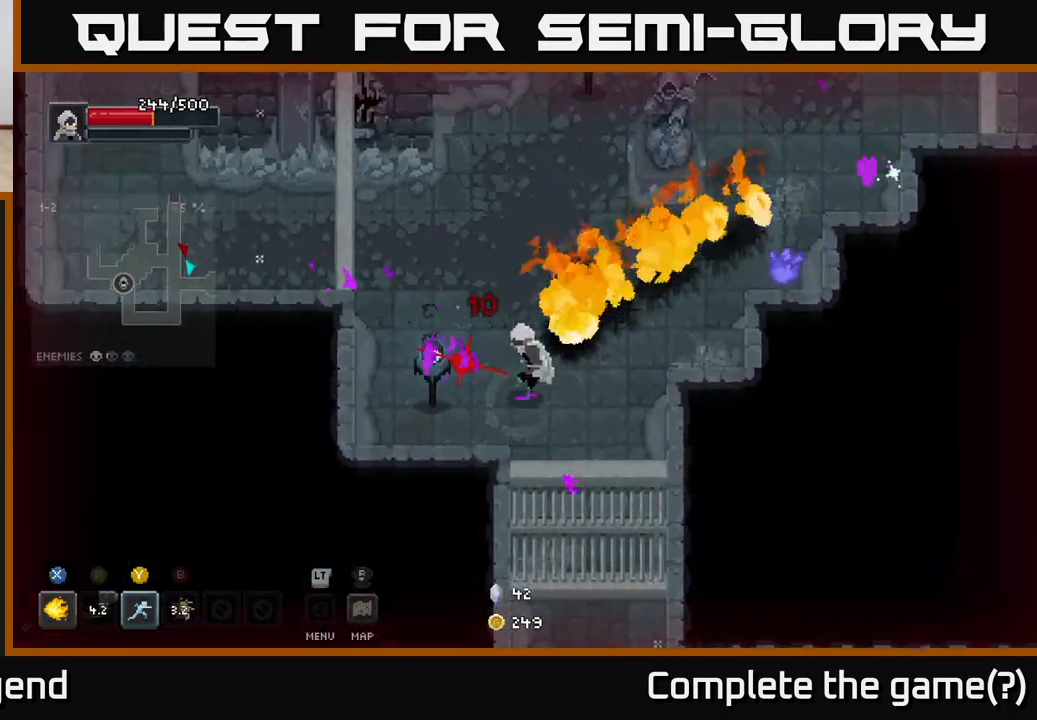
{"buttons": ["X"], "left_stick": "up", "right_stick": "center", "events": [[17, "A", "down"], [150, "A", "up"], [417, "left_stick", "up"], [433, "X", "down"]]}
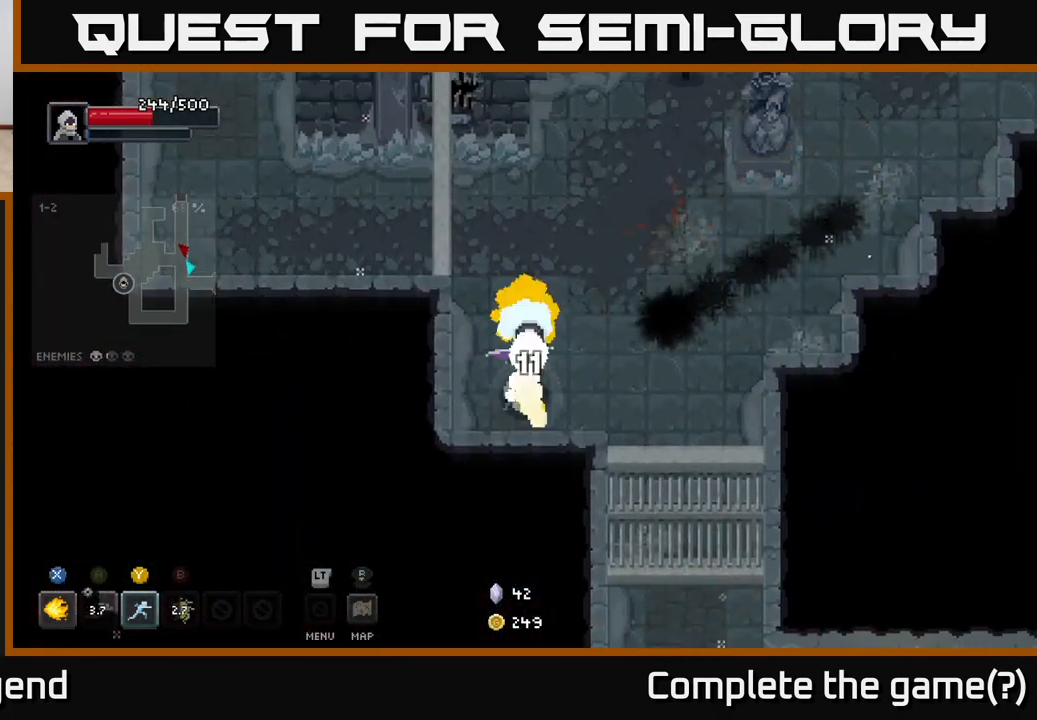
{"buttons": ["X"], "left_stick": "center", "right_stick": "center", "events": [[133, "left_stick", "center"]]}
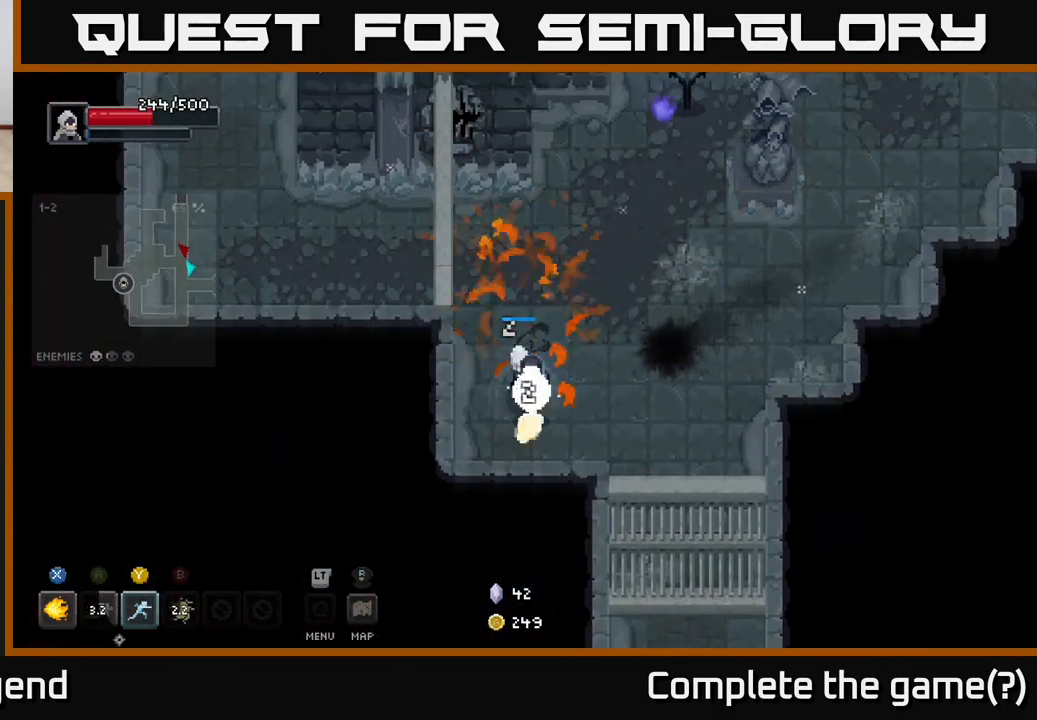
{"buttons": [], "left_stick": "down-right", "right_stick": "center", "events": [[200, "left_stick", "down"], [333, "left_stick", "down-right"], [450, "X", "up"]]}
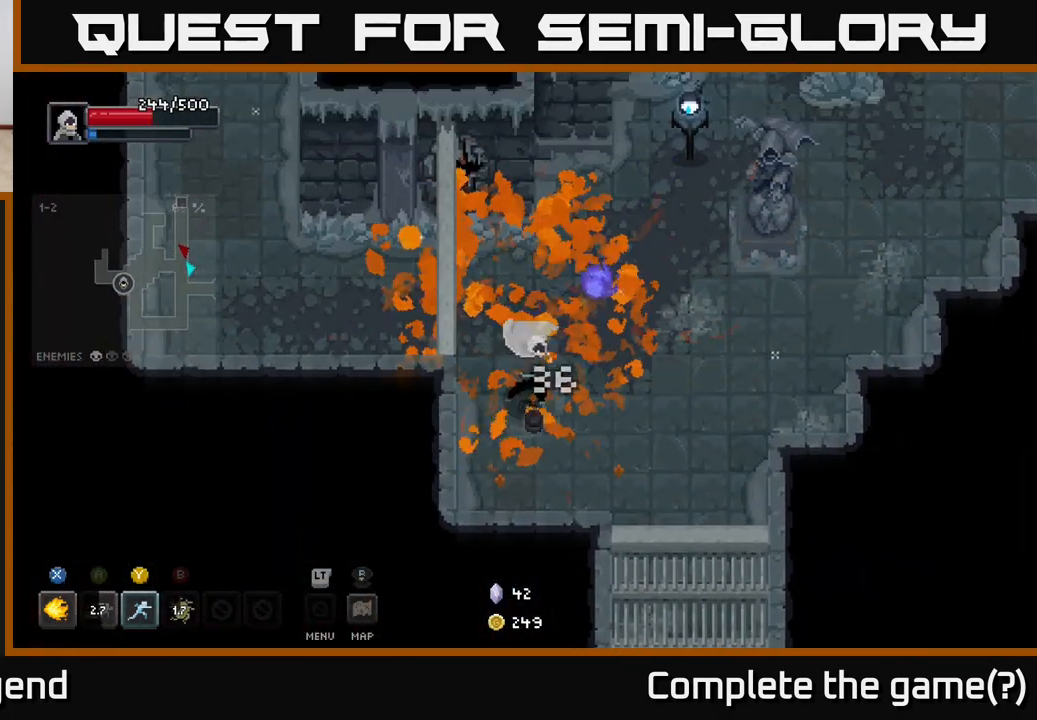
{"buttons": [], "left_stick": "right", "right_stick": "center", "events": [[17, "A", "down"], [150, "A", "up"], [217, "left_stick", "up-right"], [400, "left_stick", "right"]]}
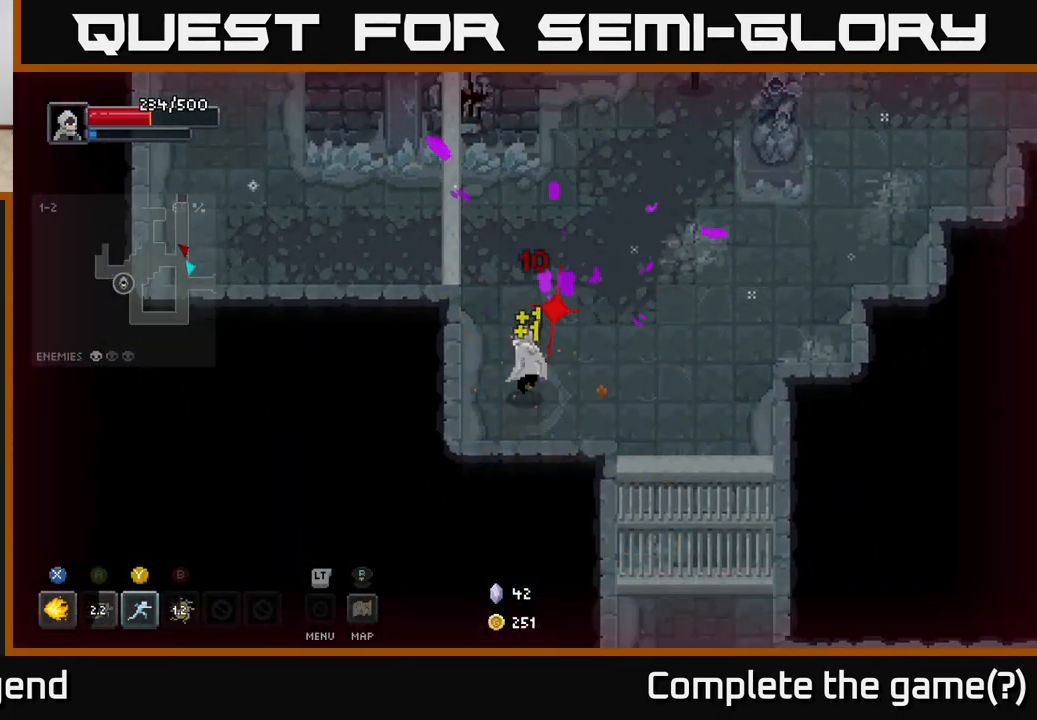
{"buttons": ["Y"], "left_stick": "up-right", "right_stick": "center", "events": [[100, "left_stick", "up-right"], [500, "Y", "down"]]}
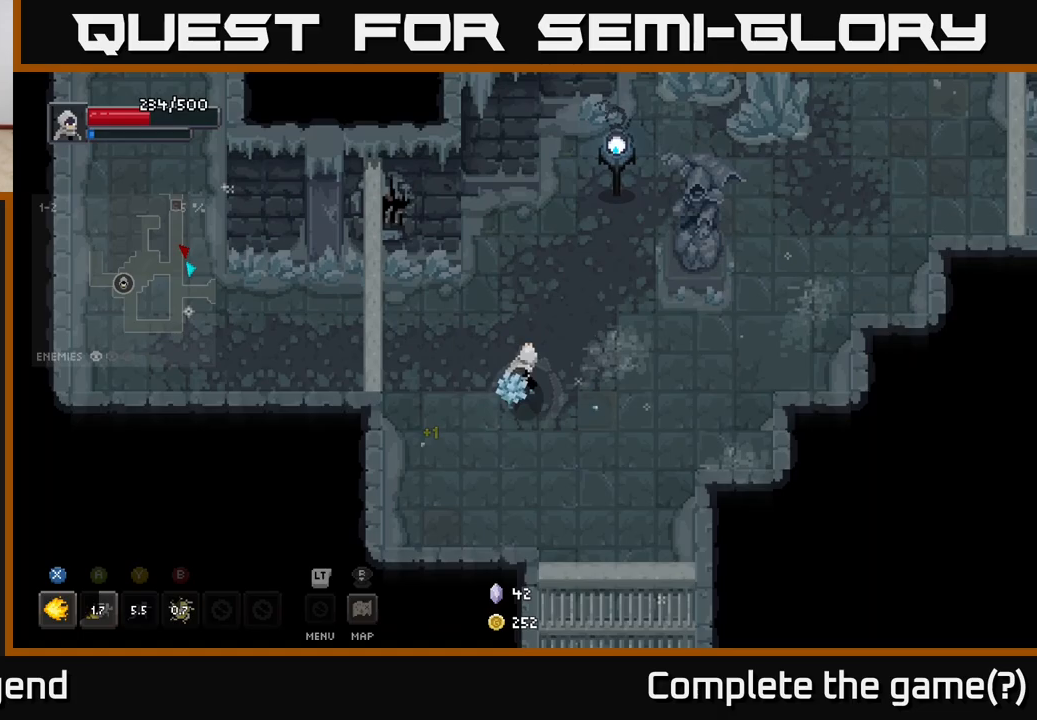
{"buttons": [], "left_stick": "right", "right_stick": "center", "events": [[83, "Y", "up"], [450, "left_stick", "right"]]}
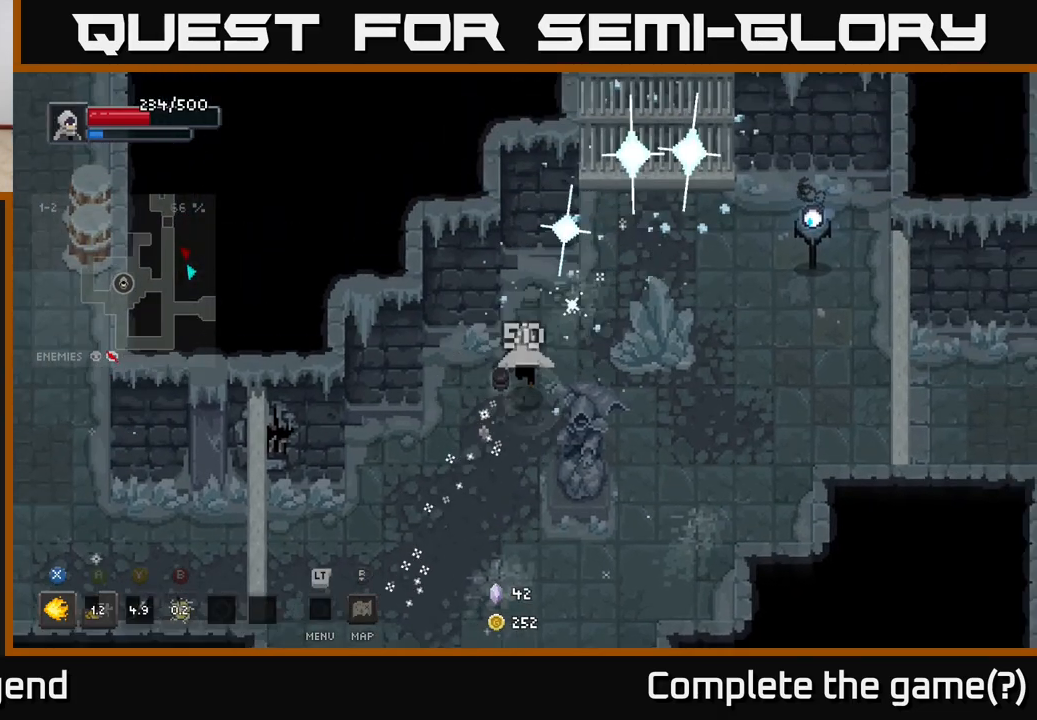
{"buttons": ["X"], "left_stick": "right", "right_stick": "center", "events": [[183, "X", "down"]]}
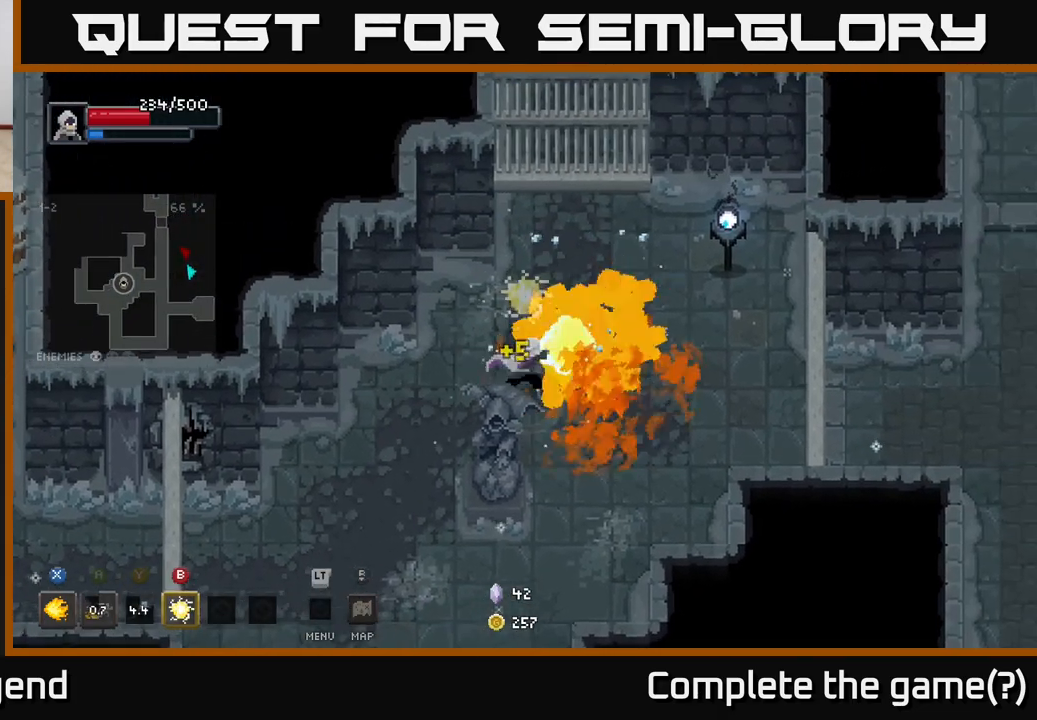
{"buttons": ["A"], "left_stick": "right", "right_stick": "center", "events": [[33, "X", "up"], [433, "A", "down"]]}
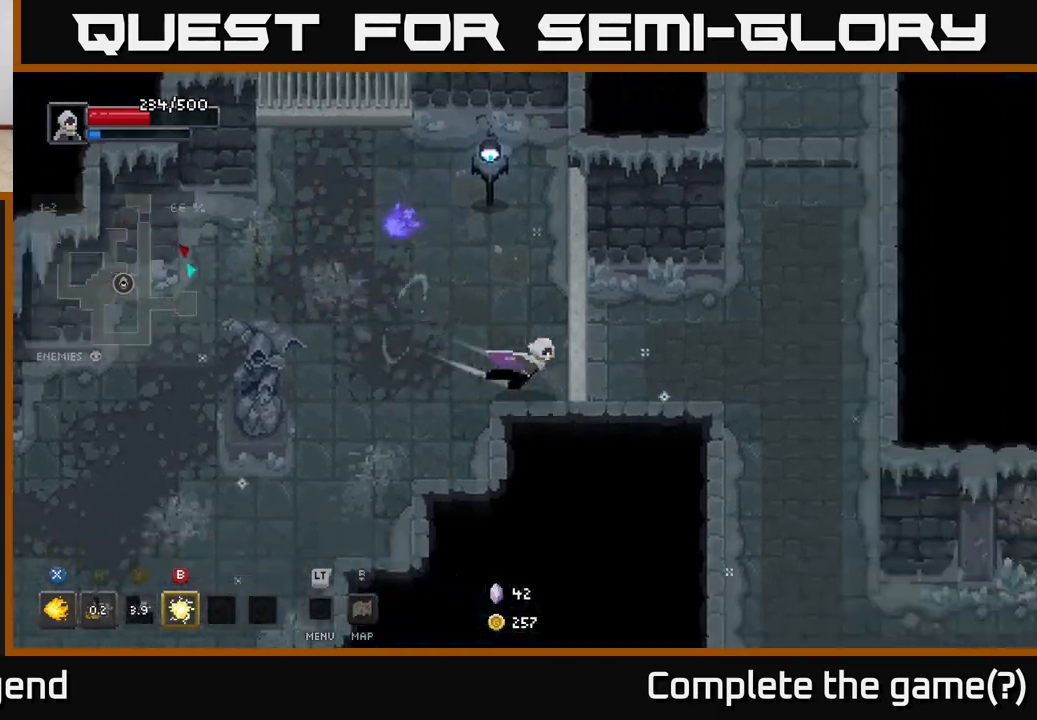
{"buttons": ["X"], "left_stick": "up", "right_stick": "center", "events": [[50, "A", "up"], [167, "left_stick", "up"], [500, "X", "down"]]}